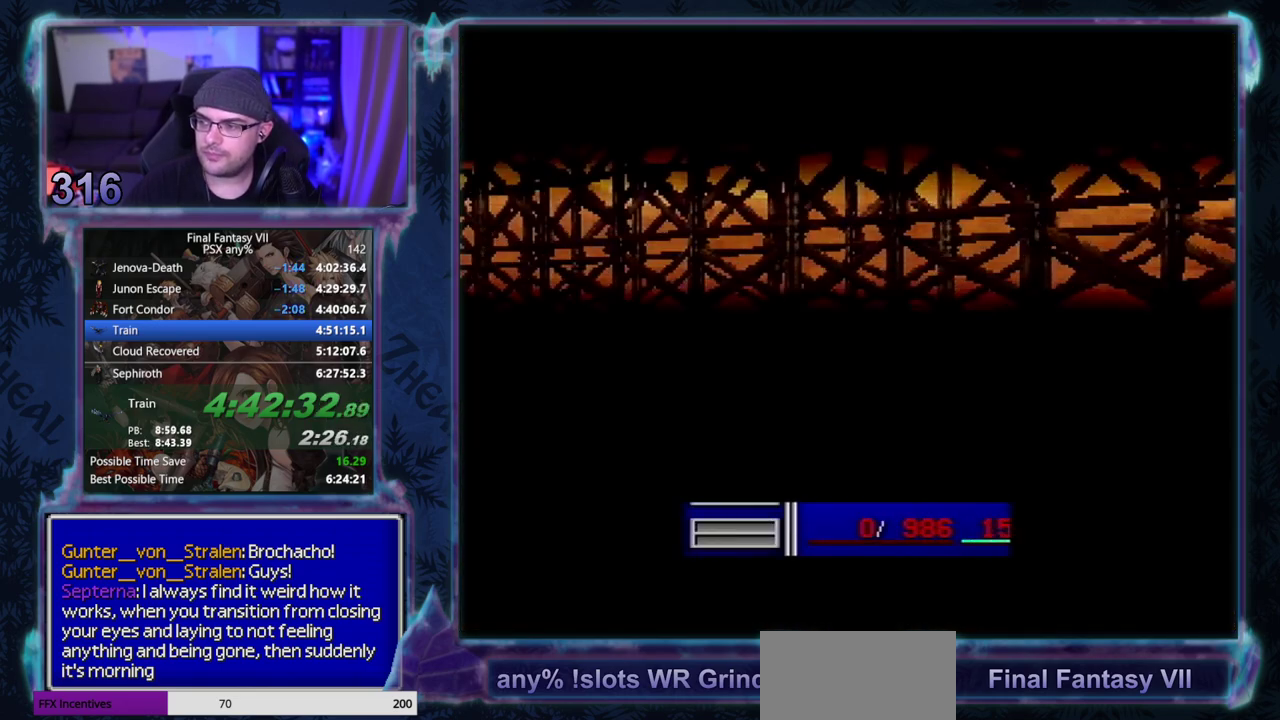
Gameplay with a controller (PlayStation layout); each line is a JSON object with the inputs held at the frame after it. "events" lists button and stick changes between this image and that frame as [ms after this image, input, new state], when the widget could be followed in between. Not read: CIRCLE L3 R3 right_stick.
{"buttons": ["L1", "R1"], "left_stick": "center", "events": []}
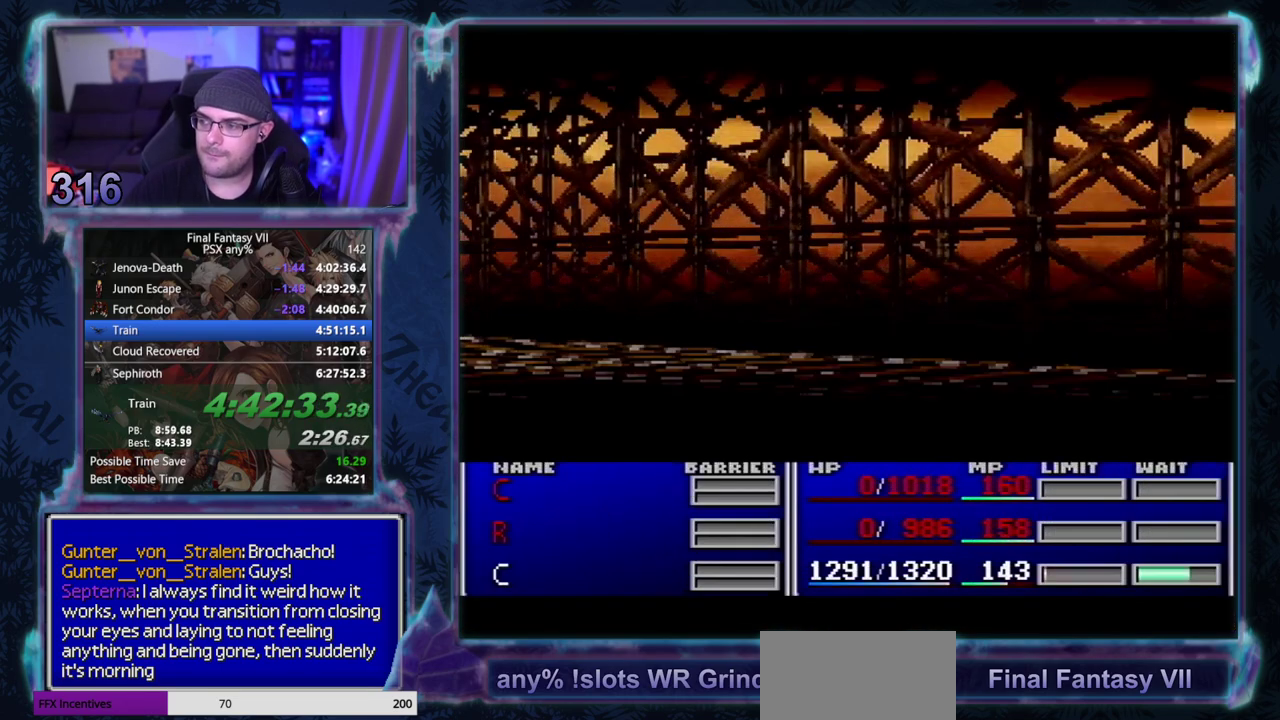
{"buttons": ["L1", "R1"], "left_stick": "center", "events": []}
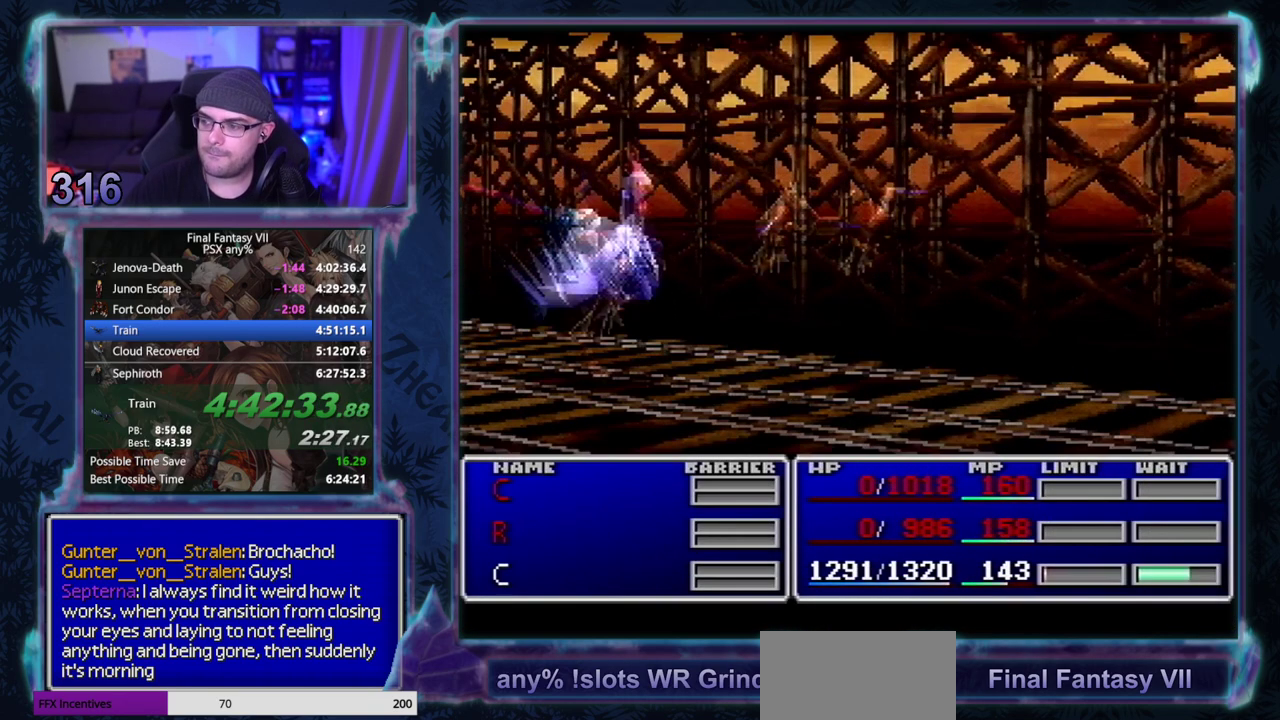
{"buttons": ["L1", "R1"], "left_stick": "center", "events": []}
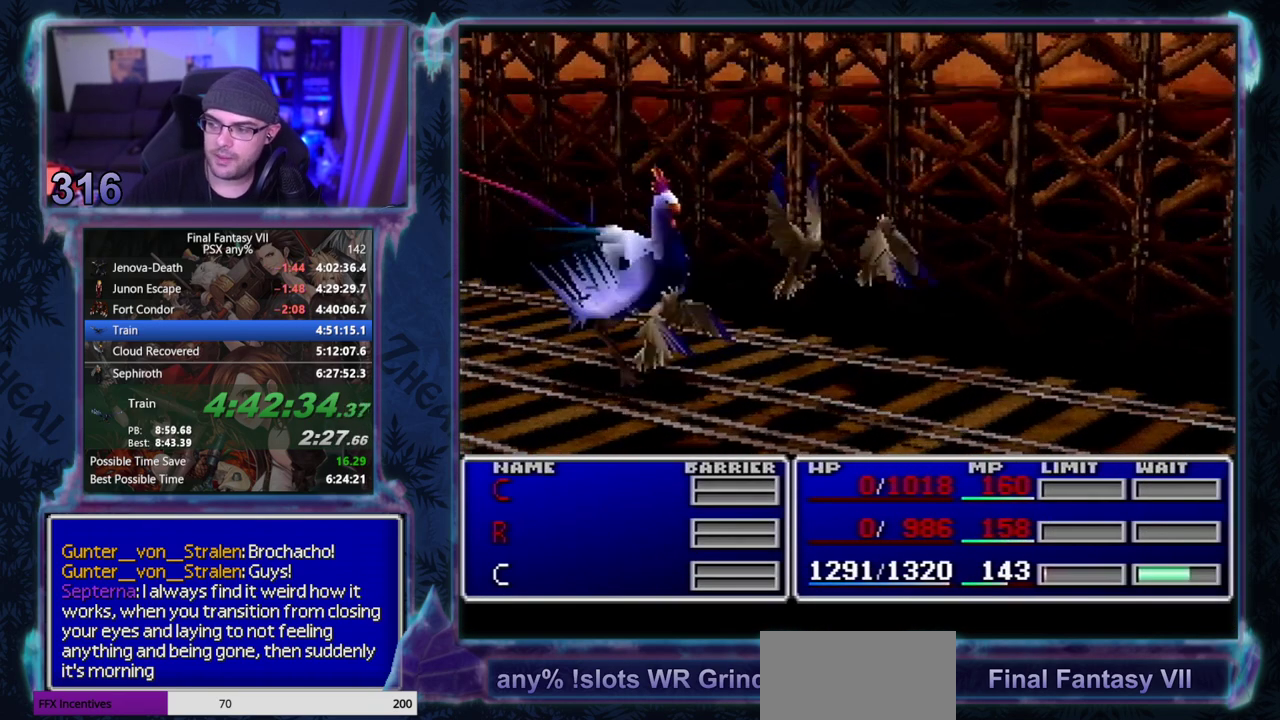
{"buttons": ["L1", "R1"], "left_stick": "center", "events": []}
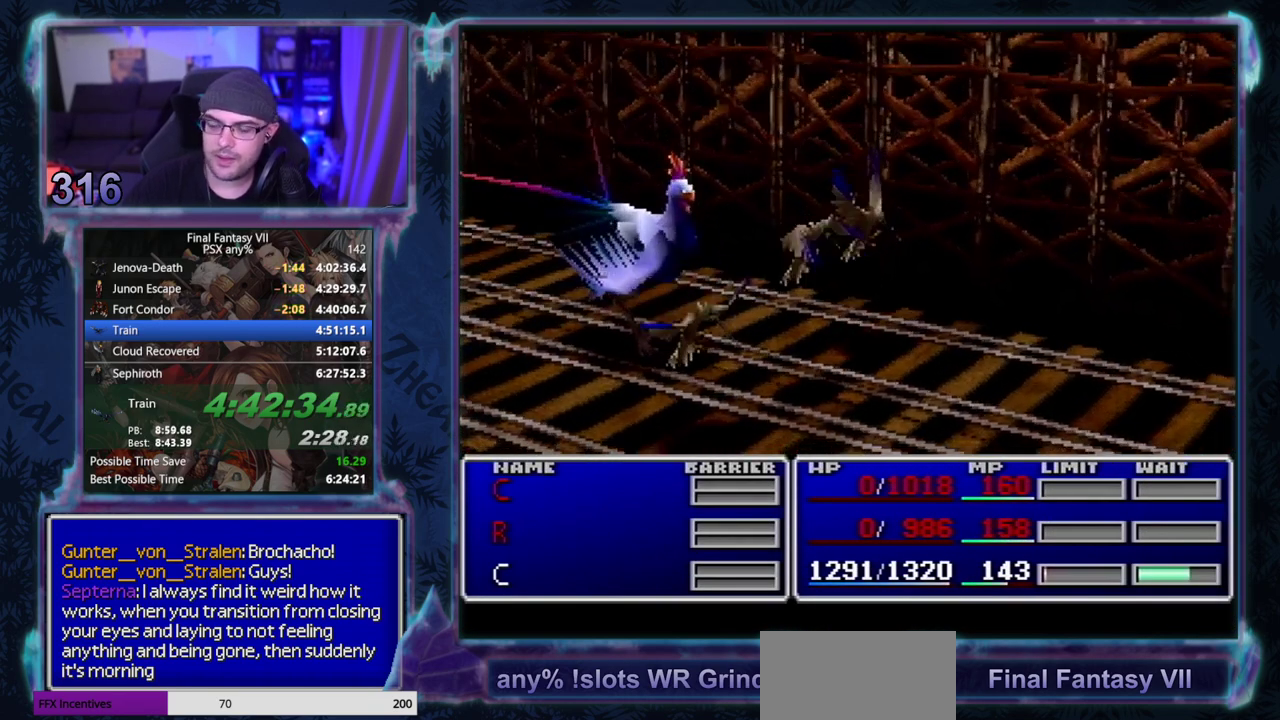
{"buttons": ["L1", "R1"], "left_stick": "center", "events": []}
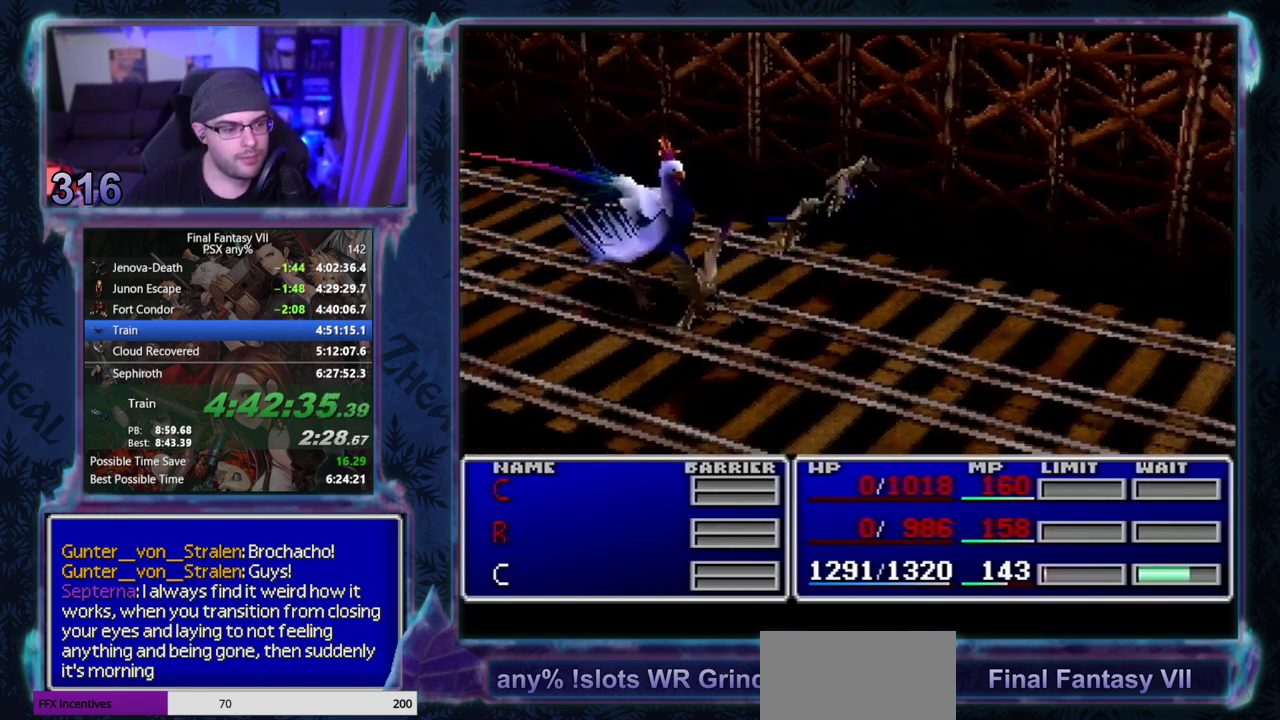
{"buttons": ["L1", "R1"], "left_stick": "center", "events": []}
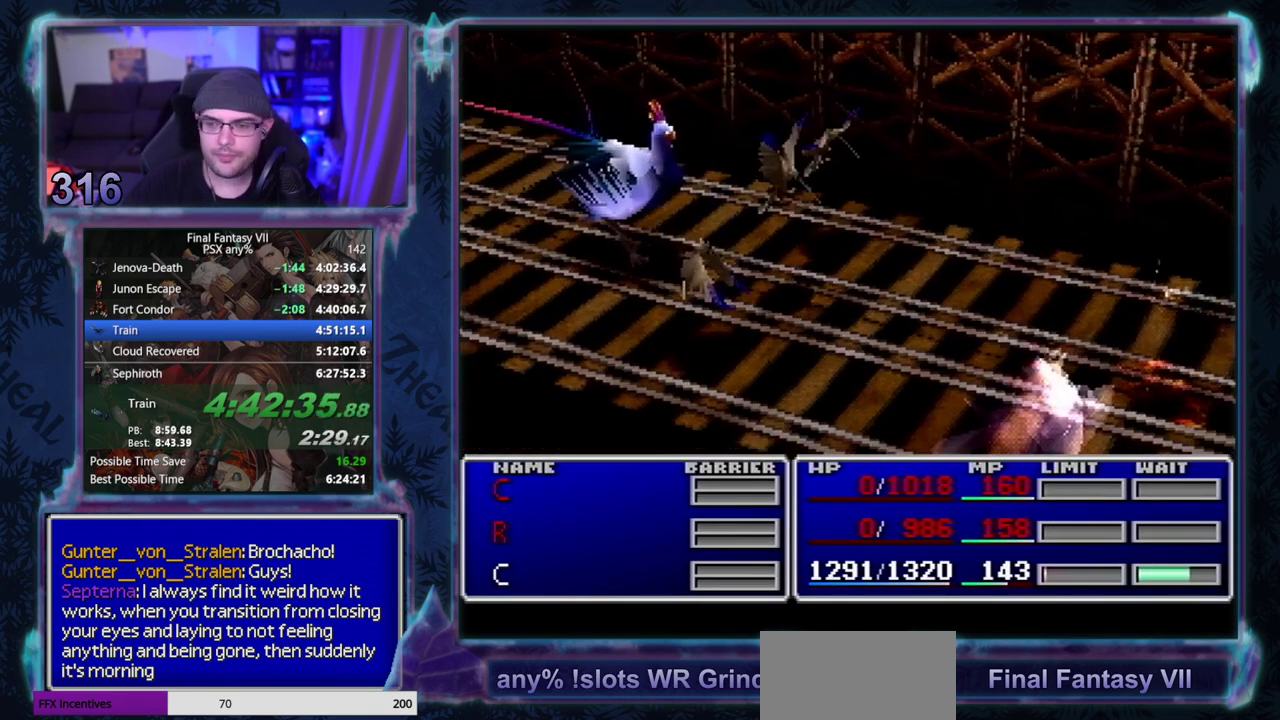
{"buttons": ["L1", "R1"], "left_stick": "center", "events": []}
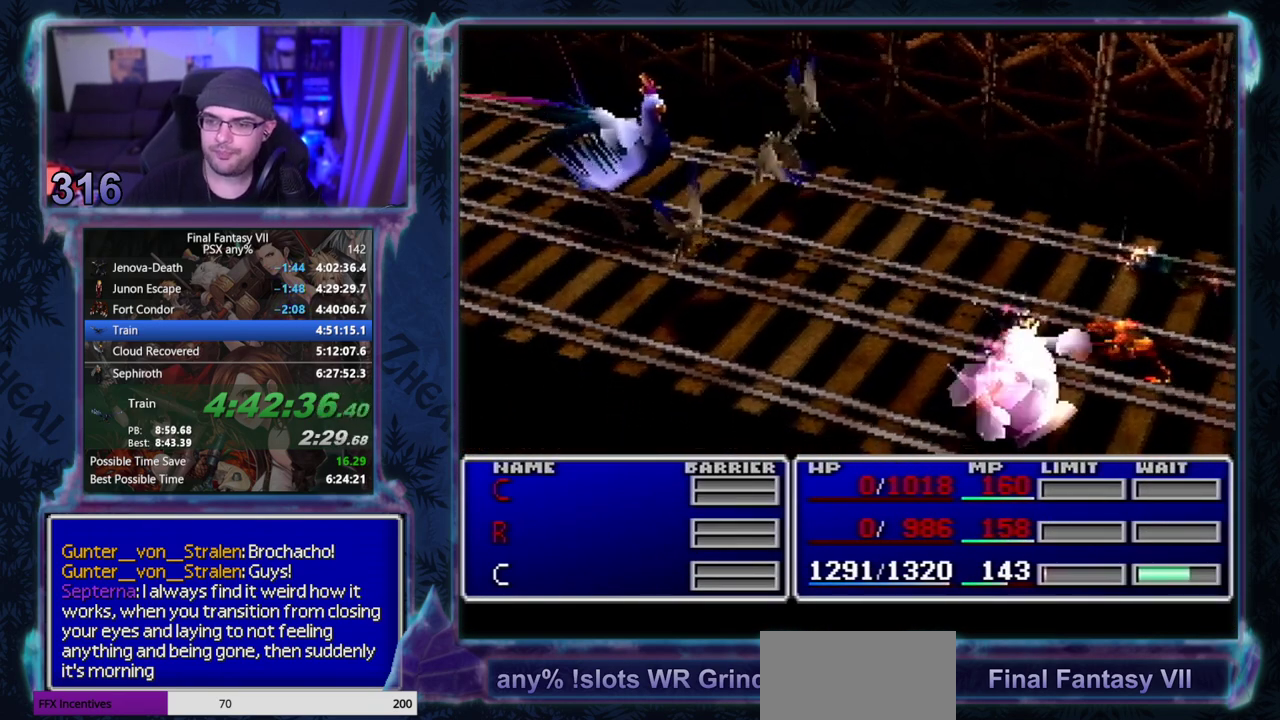
{"buttons": ["L1", "R1"], "left_stick": "center", "events": []}
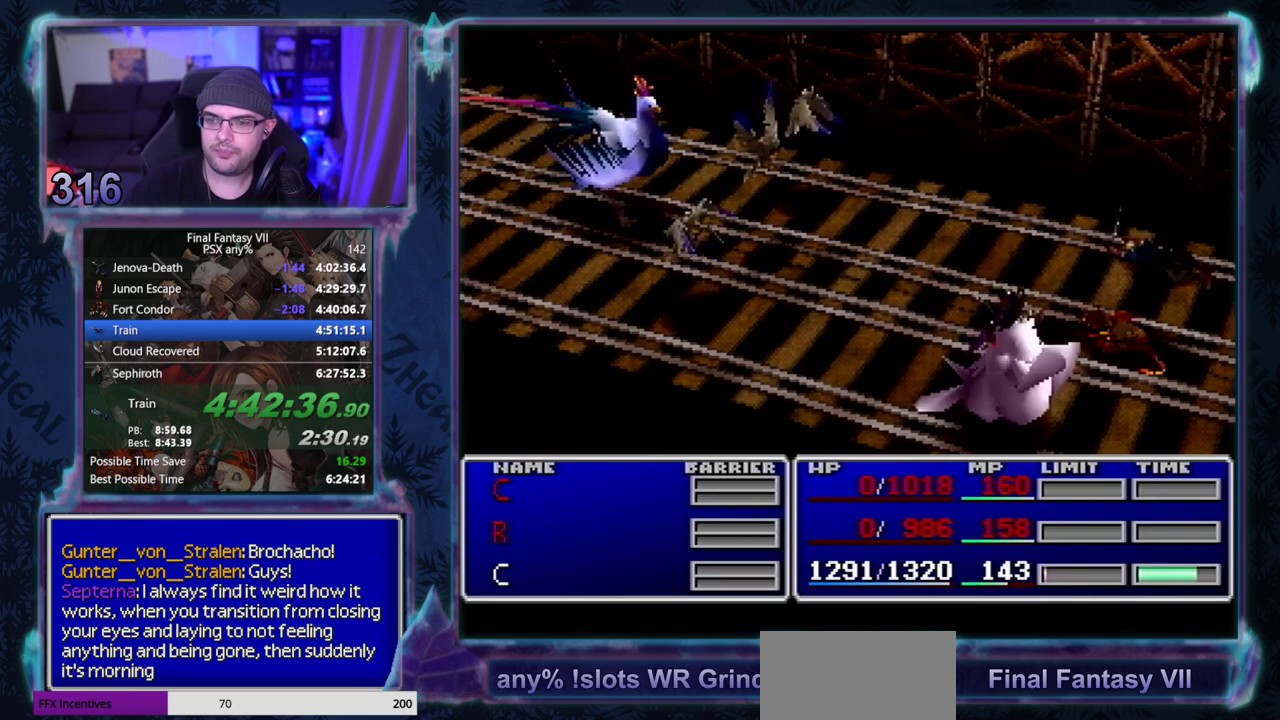
{"buttons": ["L1", "R1"], "left_stick": "center", "events": []}
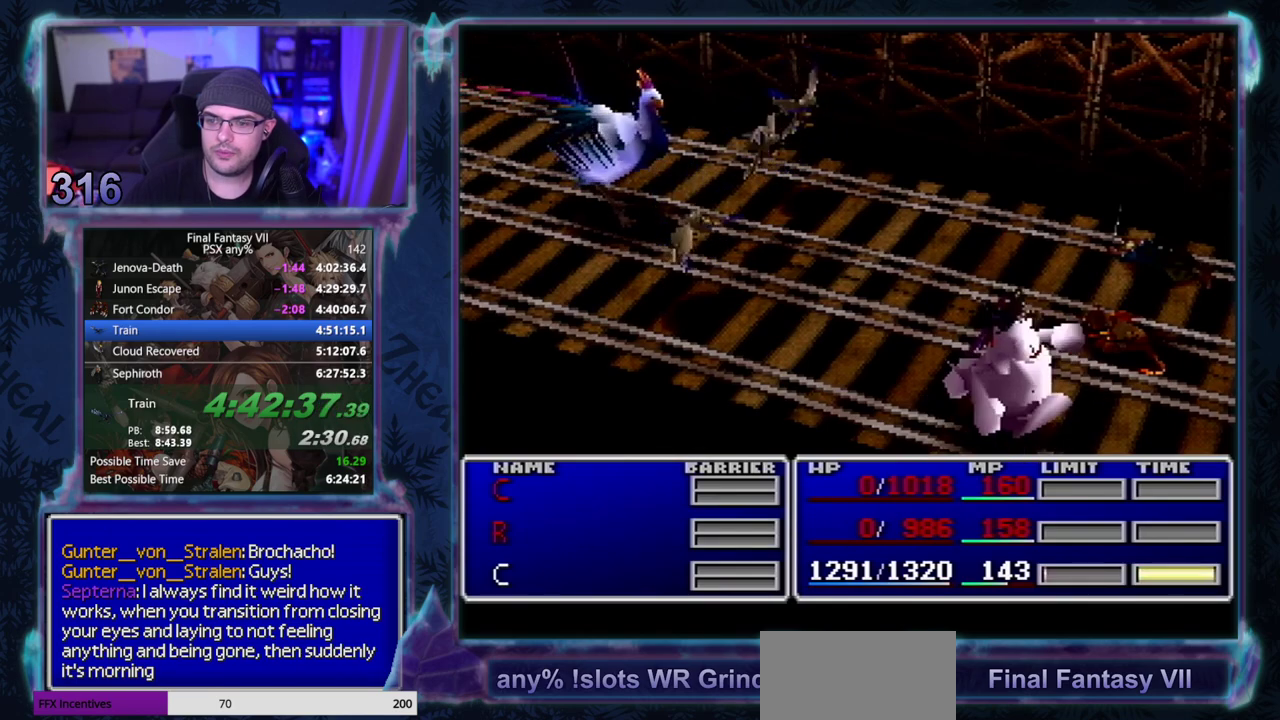
{"buttons": ["TRIANGLE", "L1", "R1"], "left_stick": "center", "events": [[183, "TRIANGLE", "down"], [233, "TRIANGLE", "up"], [300, "TRIANGLE", "down"], [383, "TRIANGLE", "up"], [483, "TRIANGLE", "down"]]}
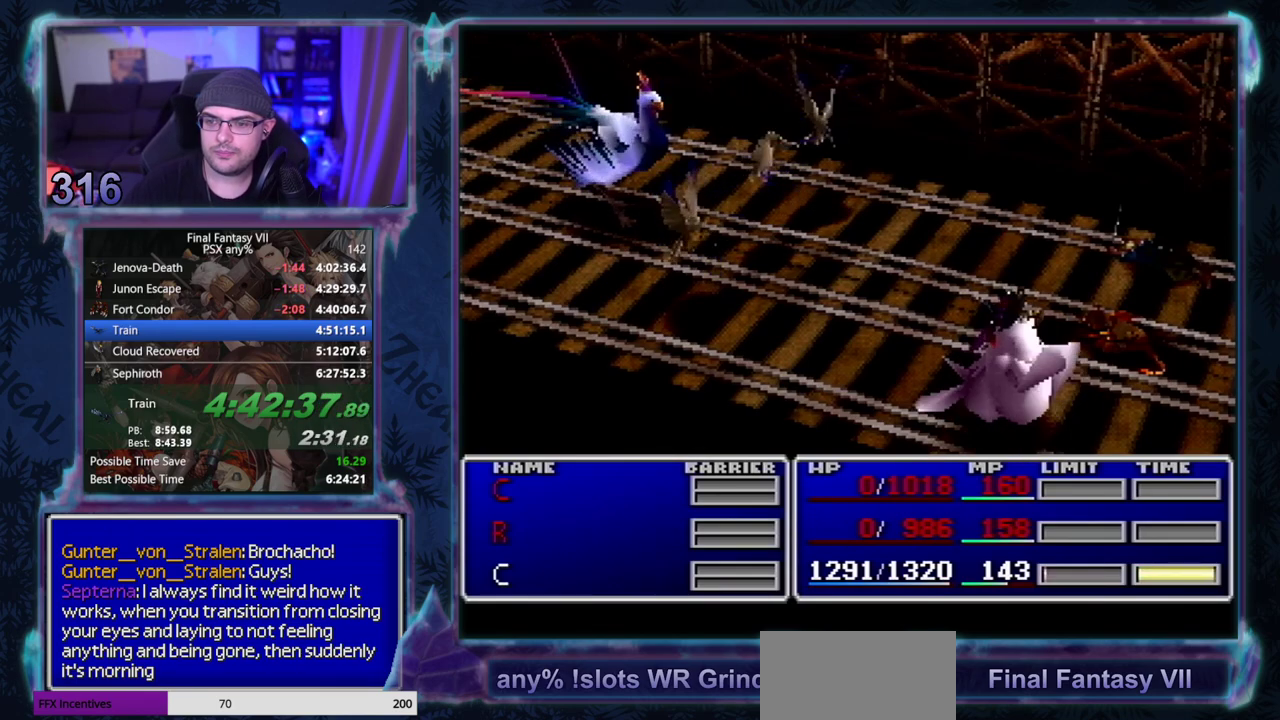
{"buttons": ["TRIANGLE", "L1", "R1"], "left_stick": "center", "events": [[50, "TRIANGLE", "up"], [133, "TRIANGLE", "down"], [217, "TRIANGLE", "up"], [300, "TRIANGLE", "down"], [383, "TRIANGLE", "up"], [483, "TRIANGLE", "down"]]}
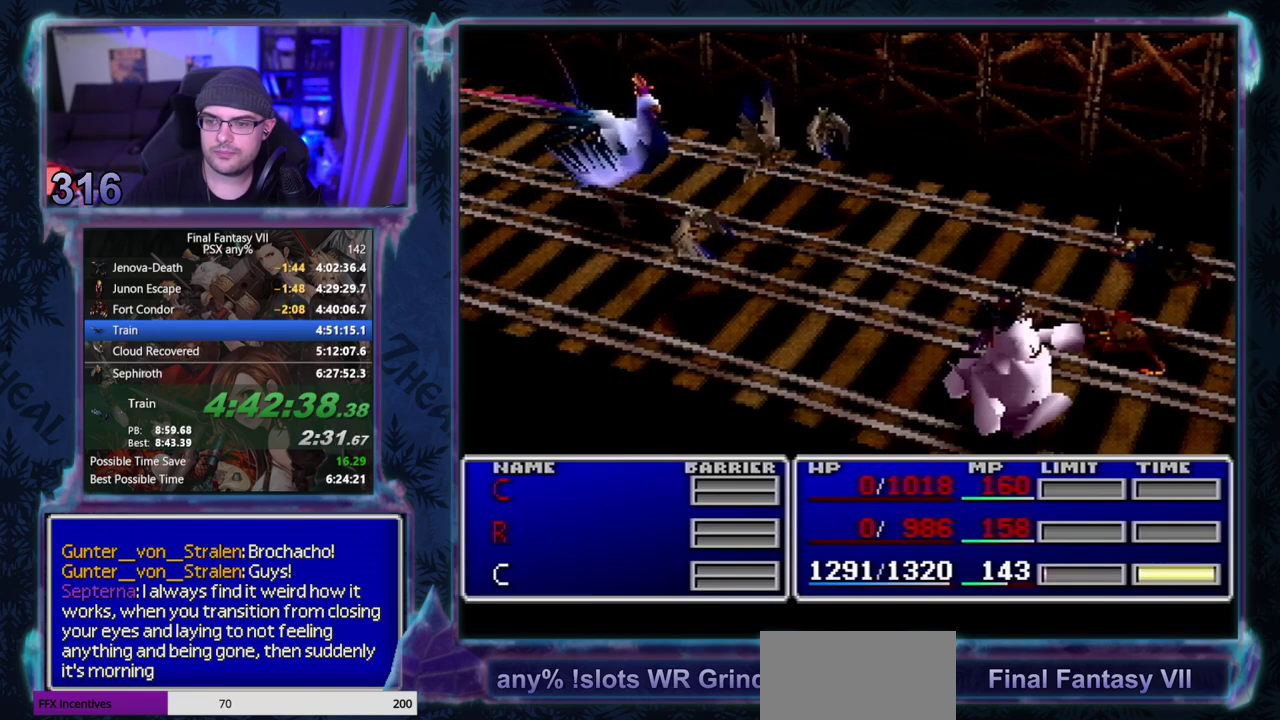
{"buttons": ["L1", "R1"], "left_stick": "center", "events": [[50, "TRIANGLE", "up"]]}
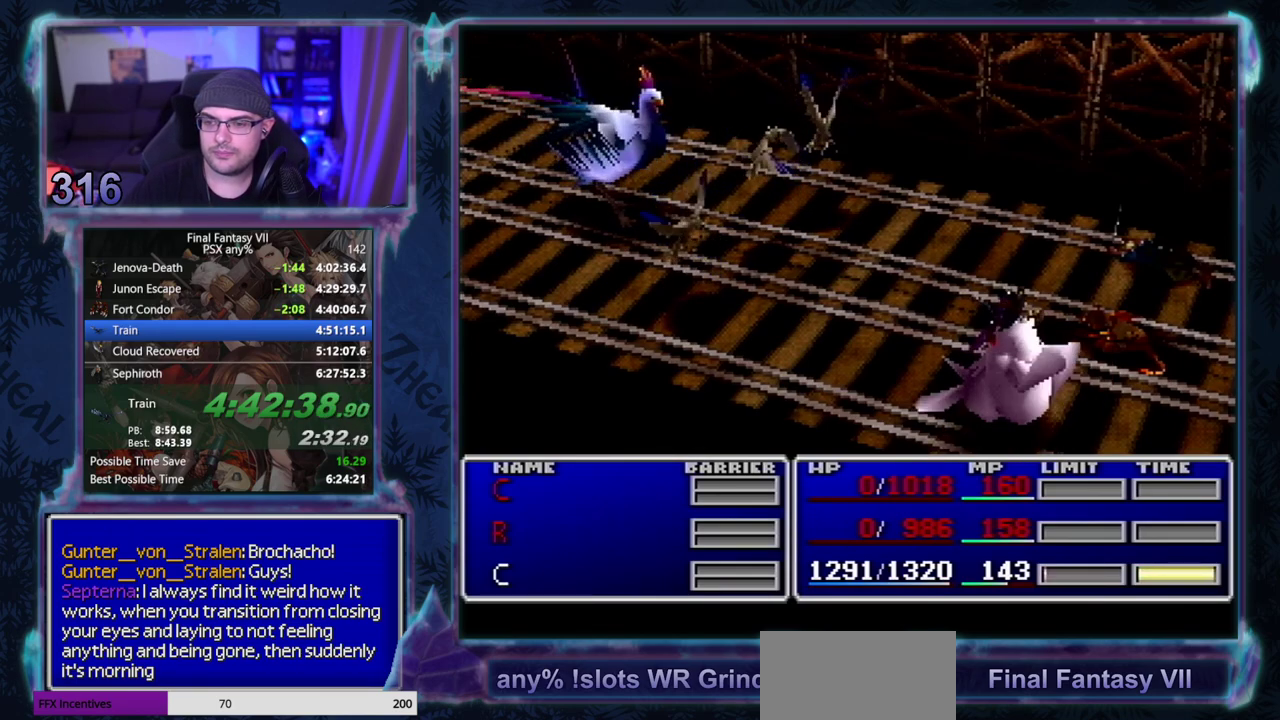
{"buttons": ["L1", "R1"], "left_stick": "center", "events": []}
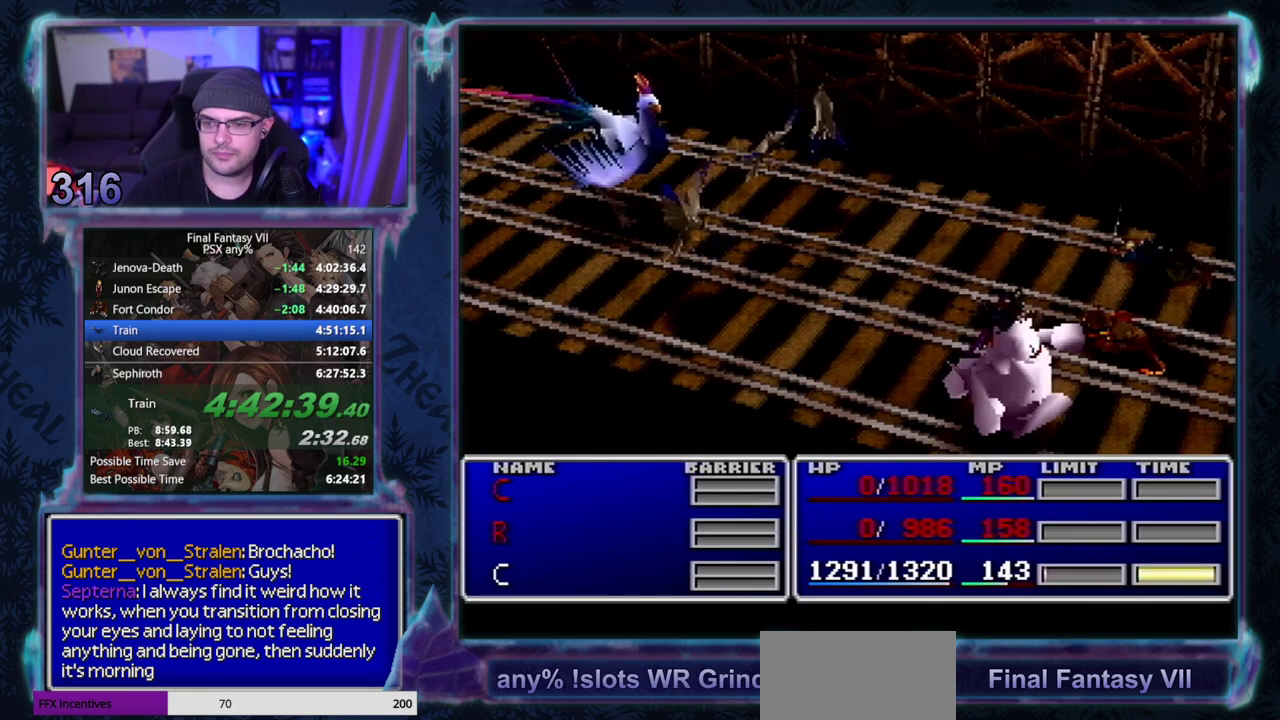
{"buttons": ["L1", "R1"], "left_stick": "center", "events": []}
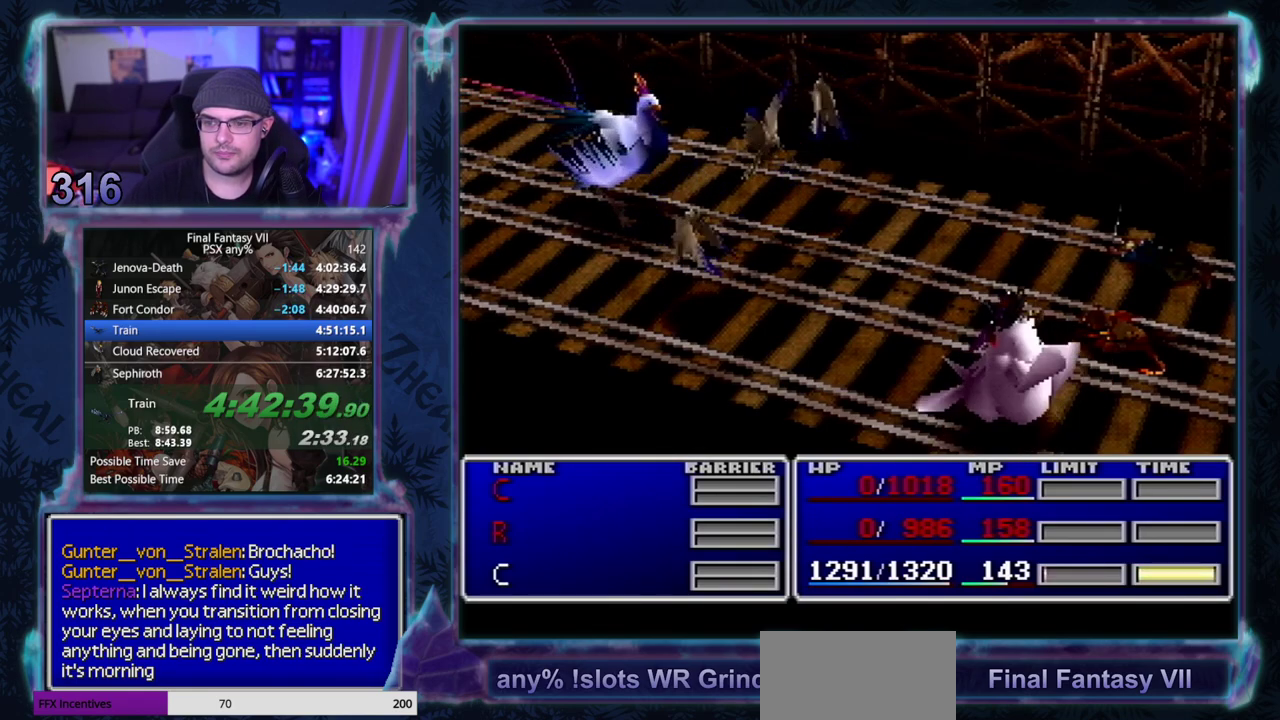
{"buttons": ["L1", "R1"], "left_stick": "center", "events": []}
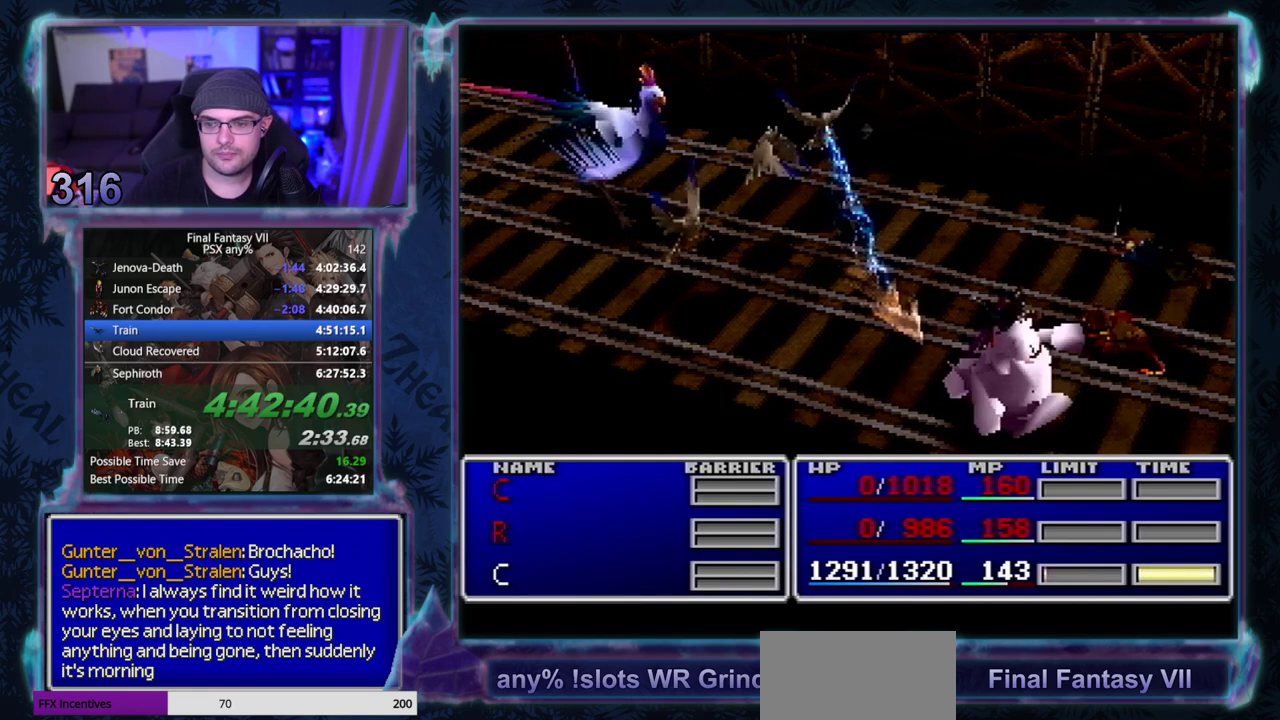
{"buttons": ["L1", "R1"], "left_stick": "center", "events": []}
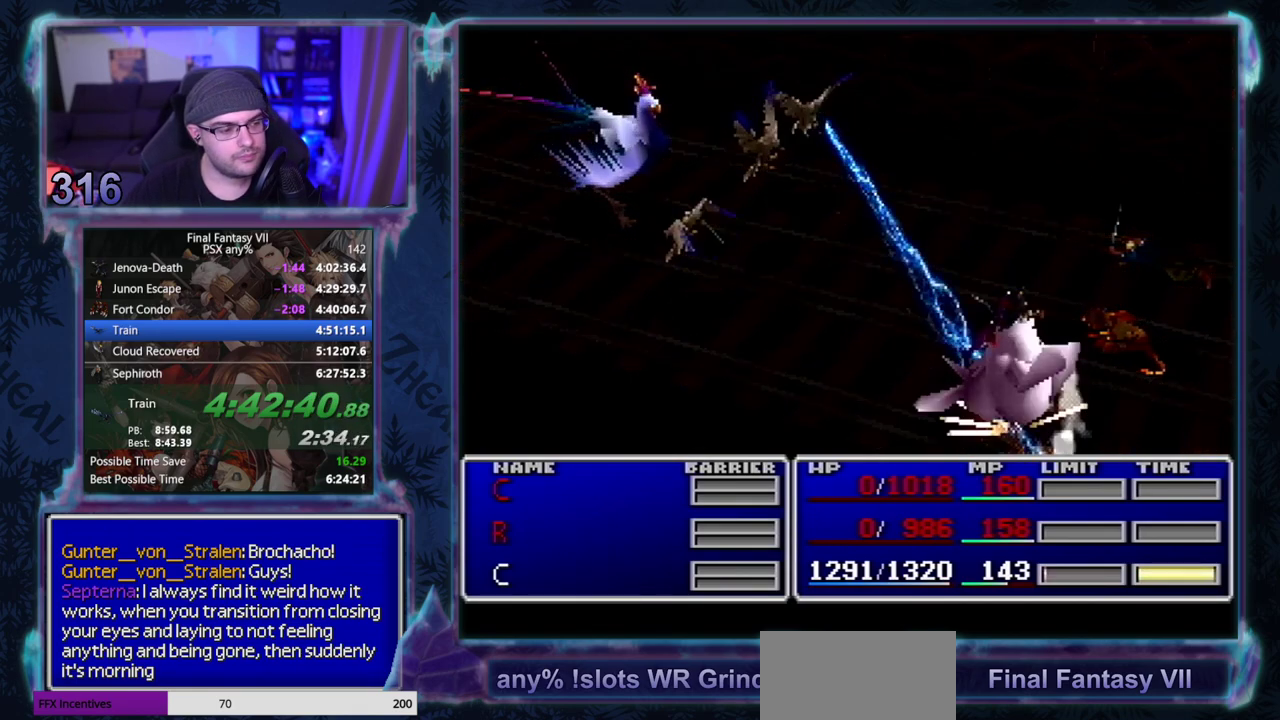
{"buttons": ["L1", "R1"], "left_stick": "center", "events": []}
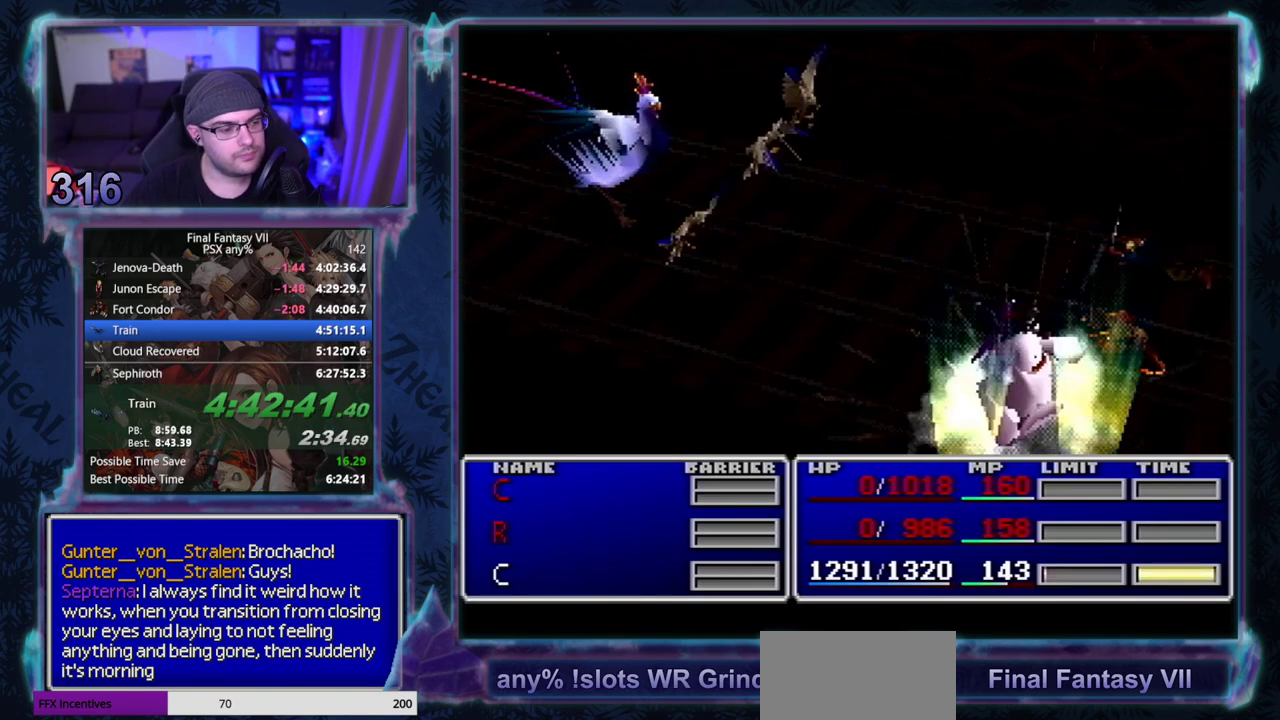
{"buttons": ["L1", "R1"], "left_stick": "center", "events": []}
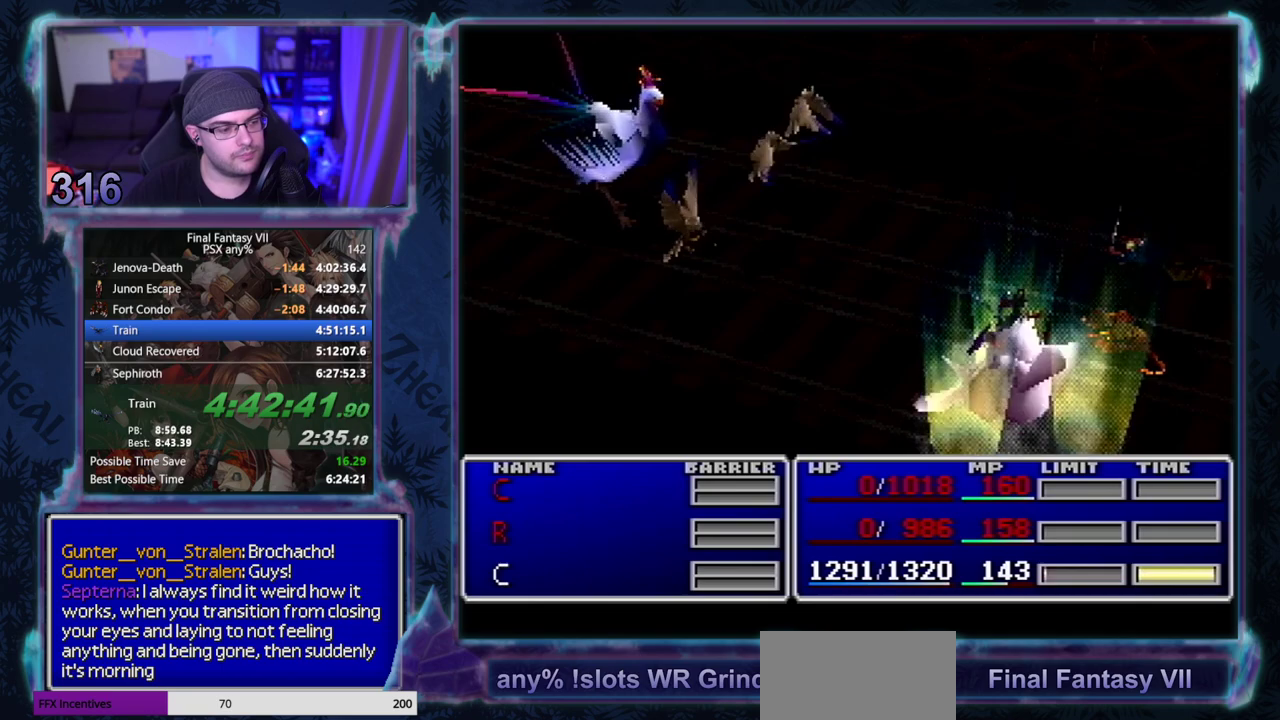
{"buttons": ["L1", "R1"], "left_stick": "center", "events": []}
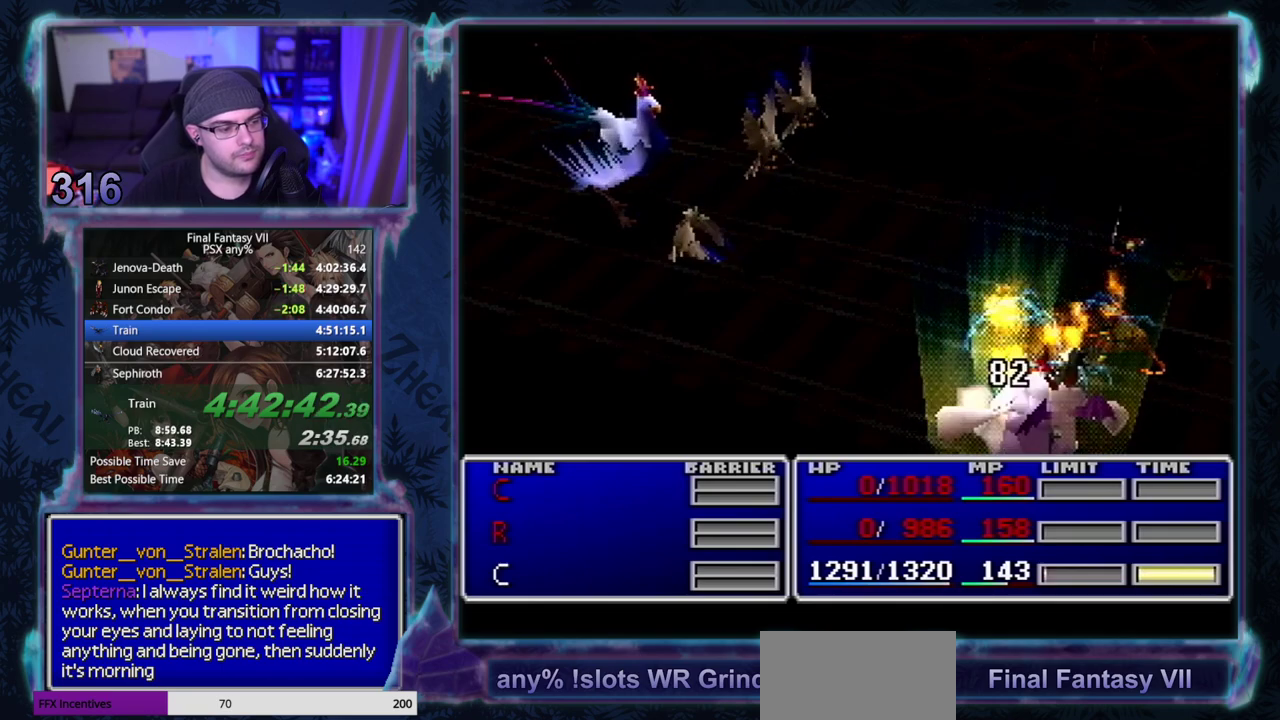
{"buttons": ["L1", "R1"], "left_stick": "center", "events": []}
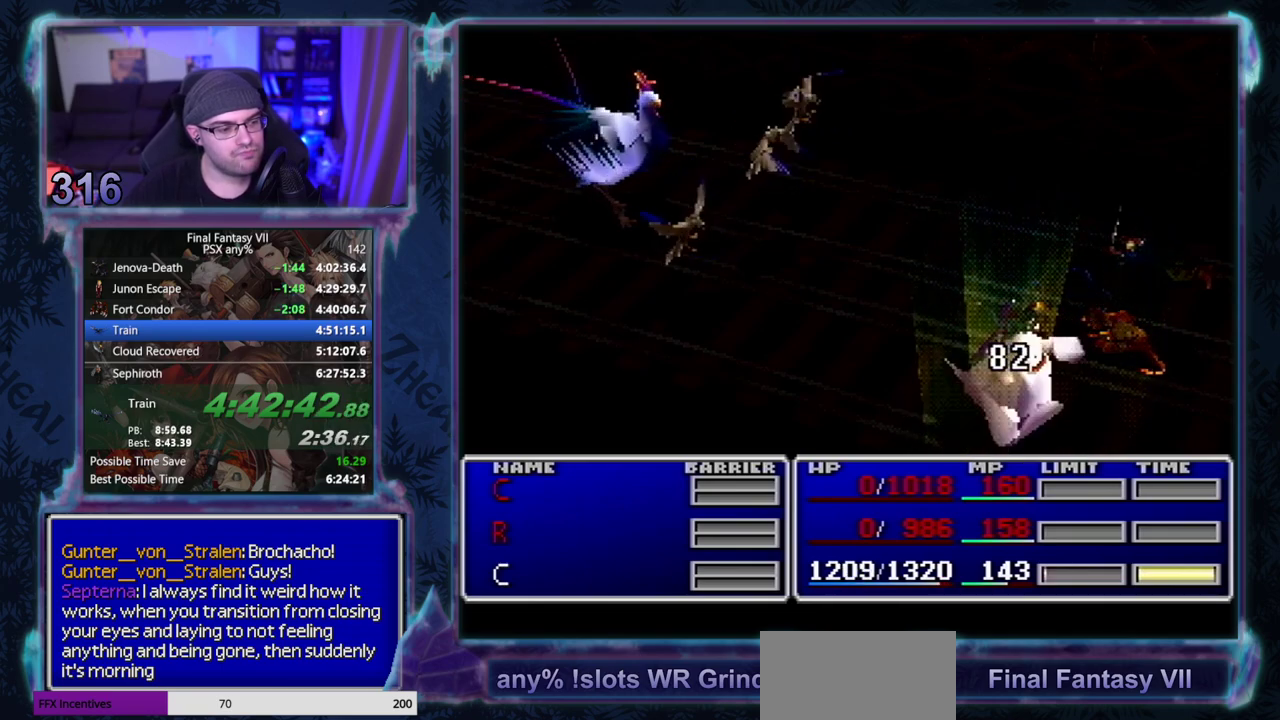
{"buttons": ["L1", "R1"], "left_stick": "center", "events": []}
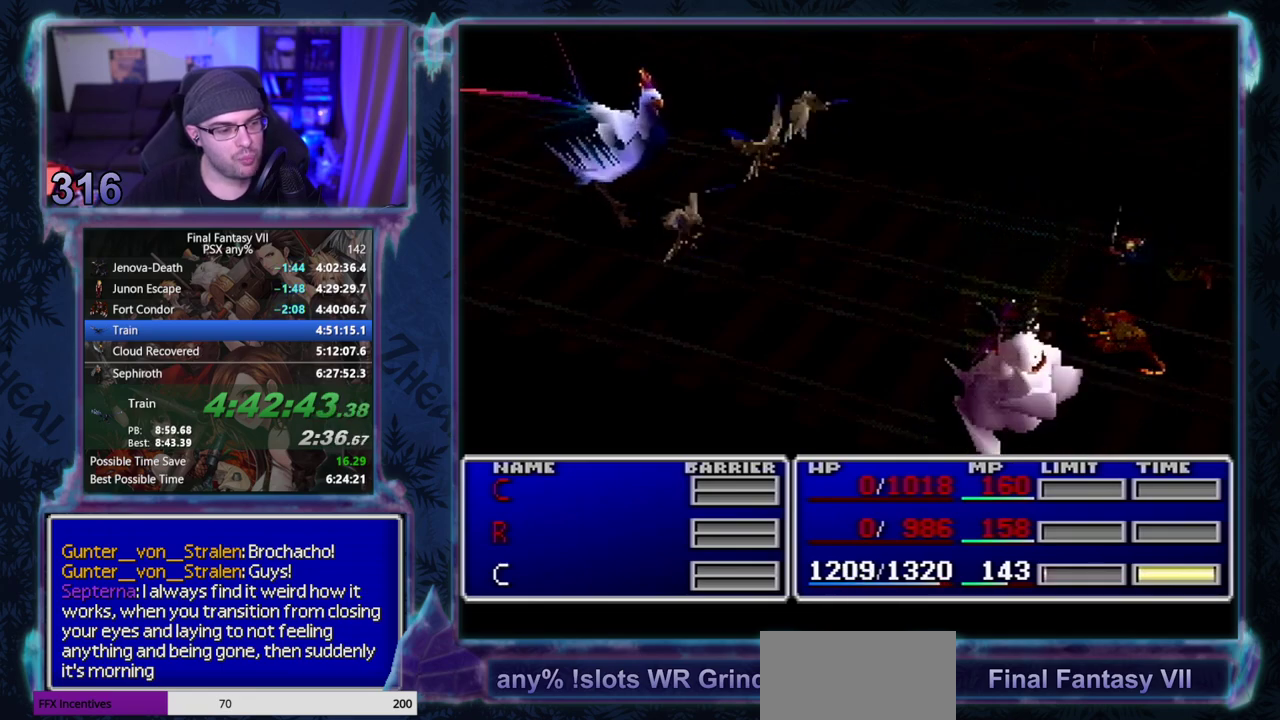
{"buttons": ["L1", "R1"], "left_stick": "center", "events": []}
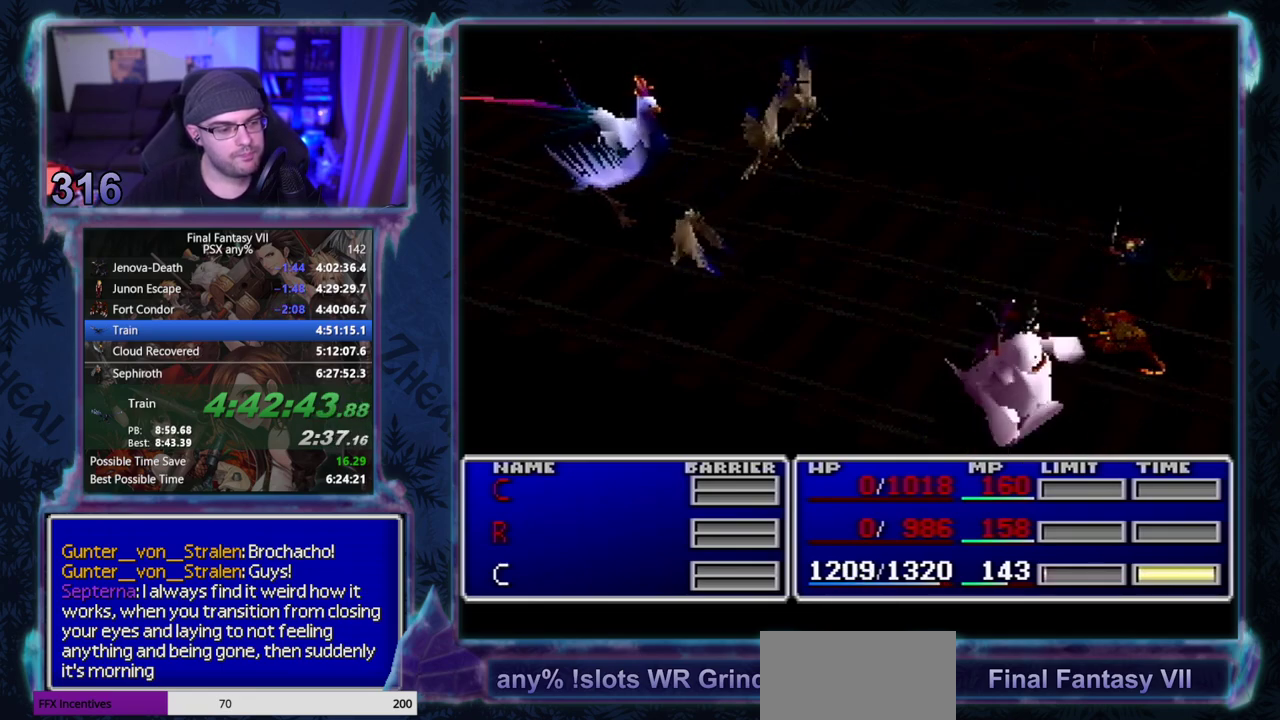
{"buttons": ["L1", "R1"], "left_stick": "center", "events": []}
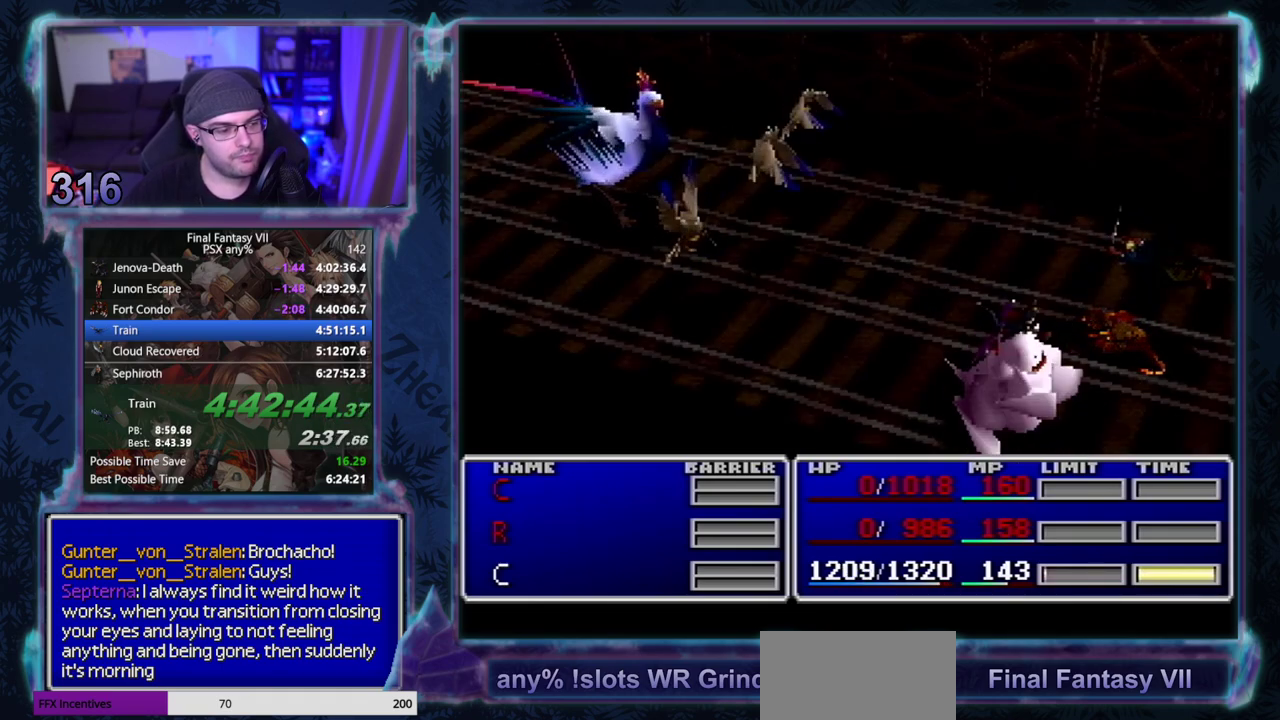
{"buttons": ["L1", "R1"], "left_stick": "center", "events": []}
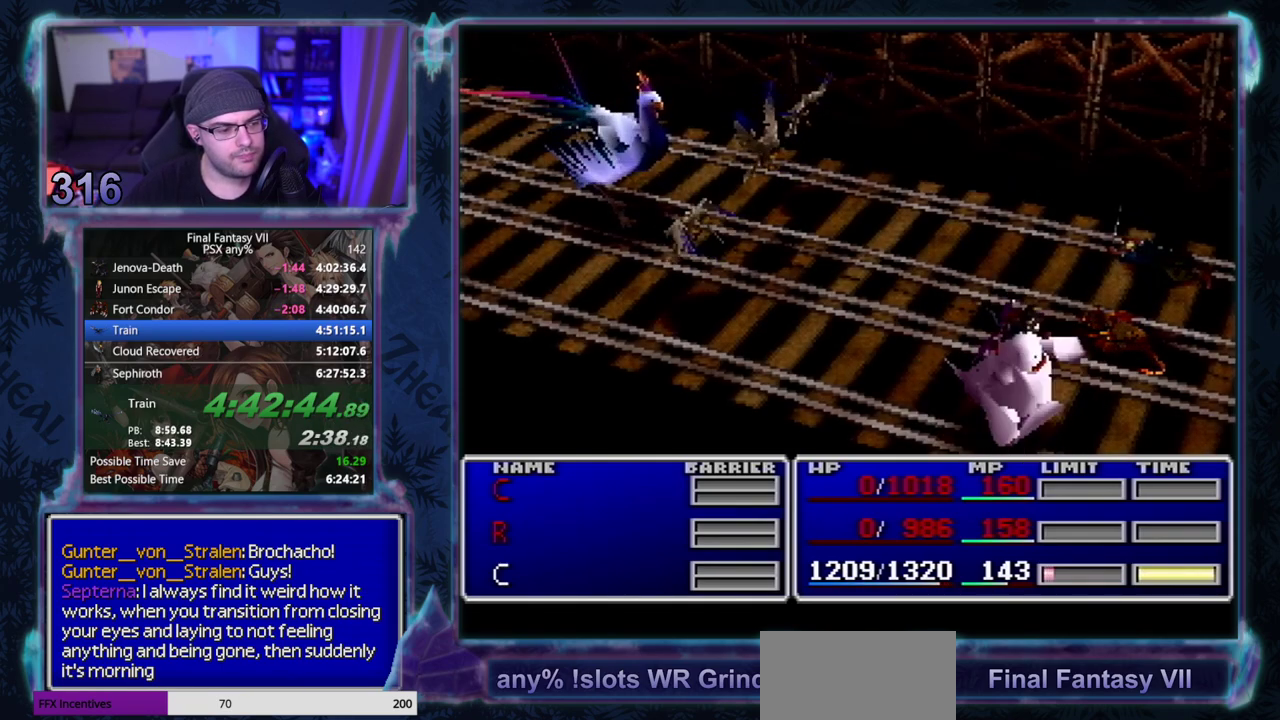
{"buttons": ["L1", "R1"], "left_stick": "center", "events": []}
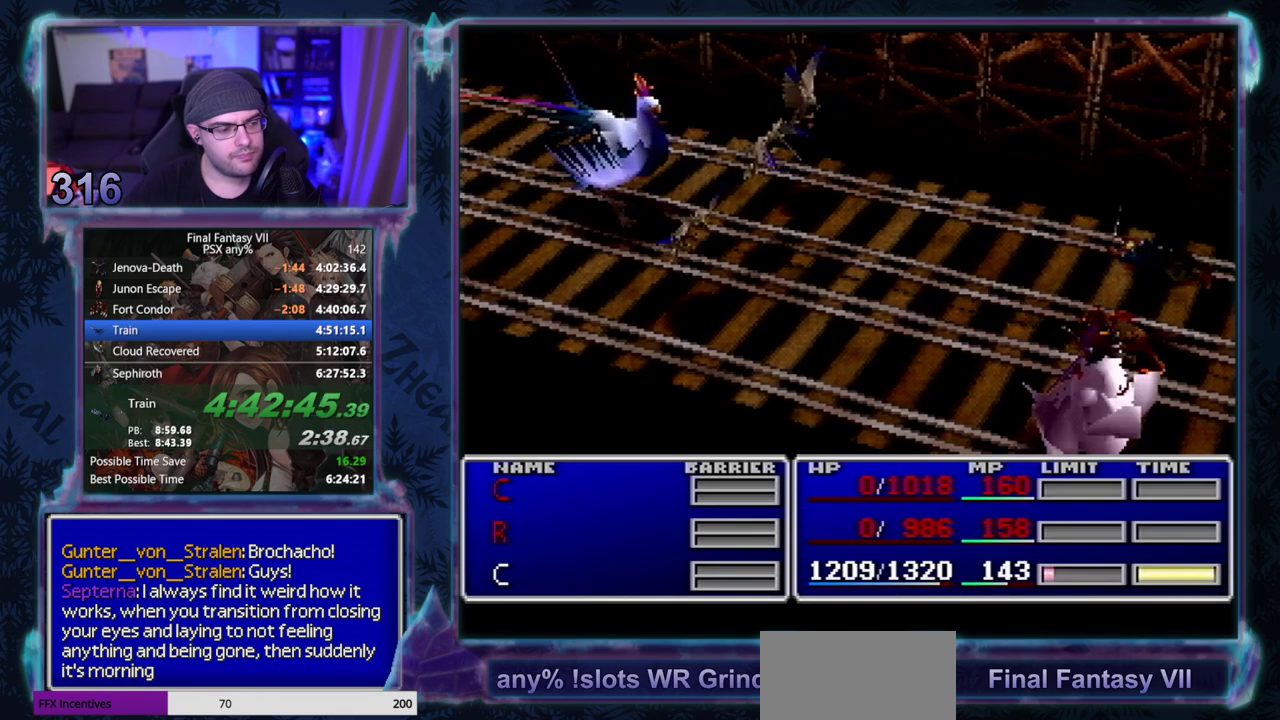
{"buttons": ["TRIANGLE", "L1", "R1"], "left_stick": "center", "events": [[150, "TRIANGLE", "down"], [233, "TRIANGLE", "up"], [333, "TRIANGLE", "down"], [383, "TRIANGLE", "up"], [483, "TRIANGLE", "down"]]}
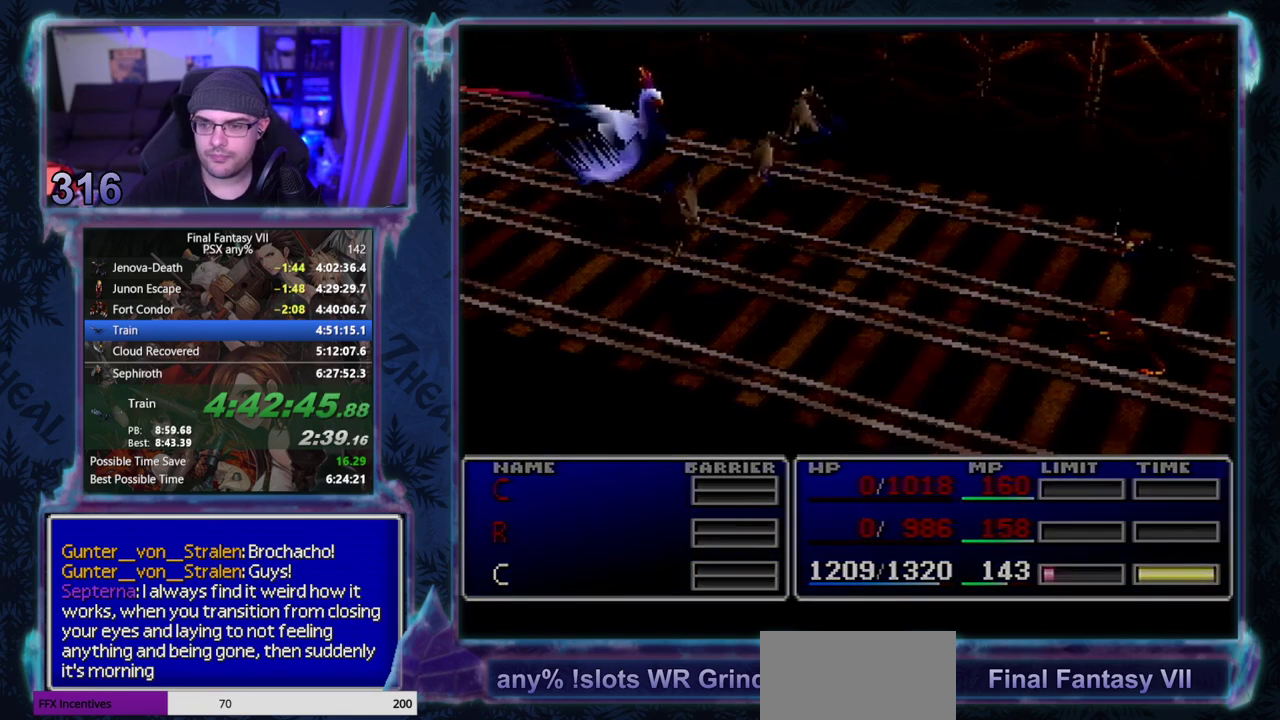
{"buttons": ["L1", "R1"], "left_stick": "center", "events": [[67, "TRIANGLE", "up"], [183, "TRIANGLE", "down"], [233, "TRIANGLE", "up"]]}
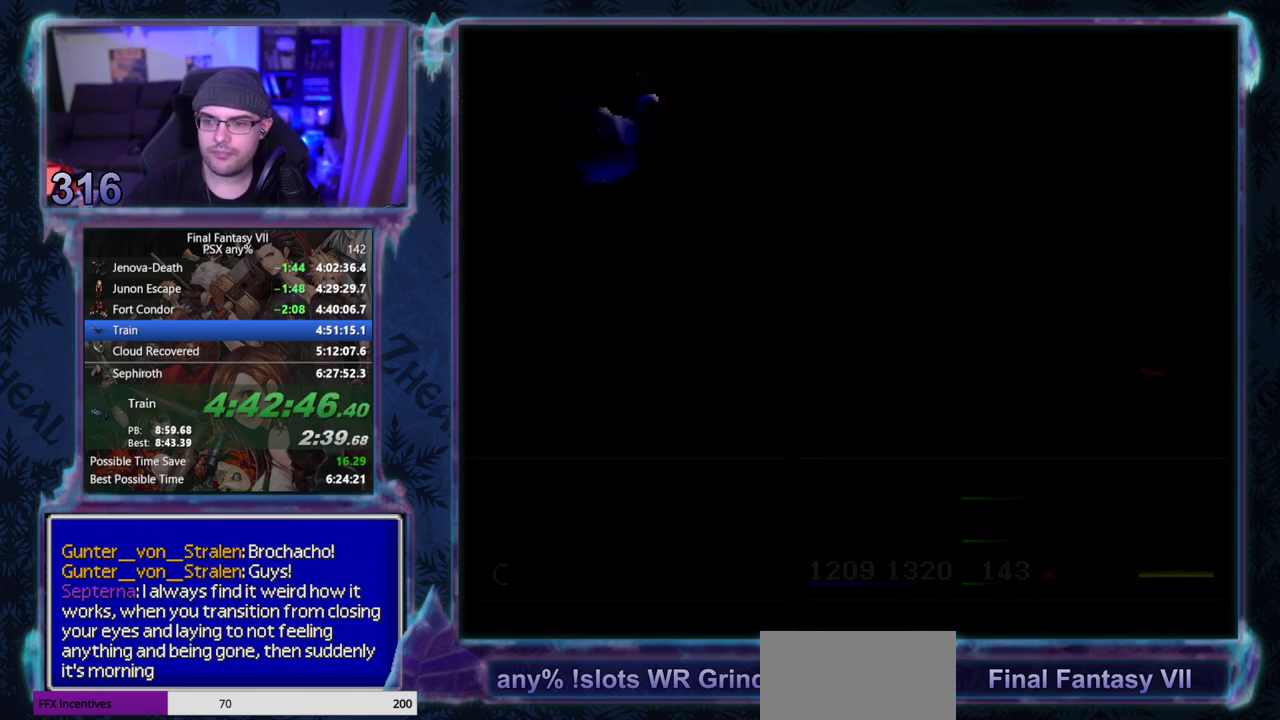
{"buttons": ["CROSS", "DPAD_LEFT"], "left_stick": "center", "events": [[50, "L1", "up"], [67, "R1", "up"], [350, "CROSS", "down"], [350, "DPAD_LEFT", "down"]]}
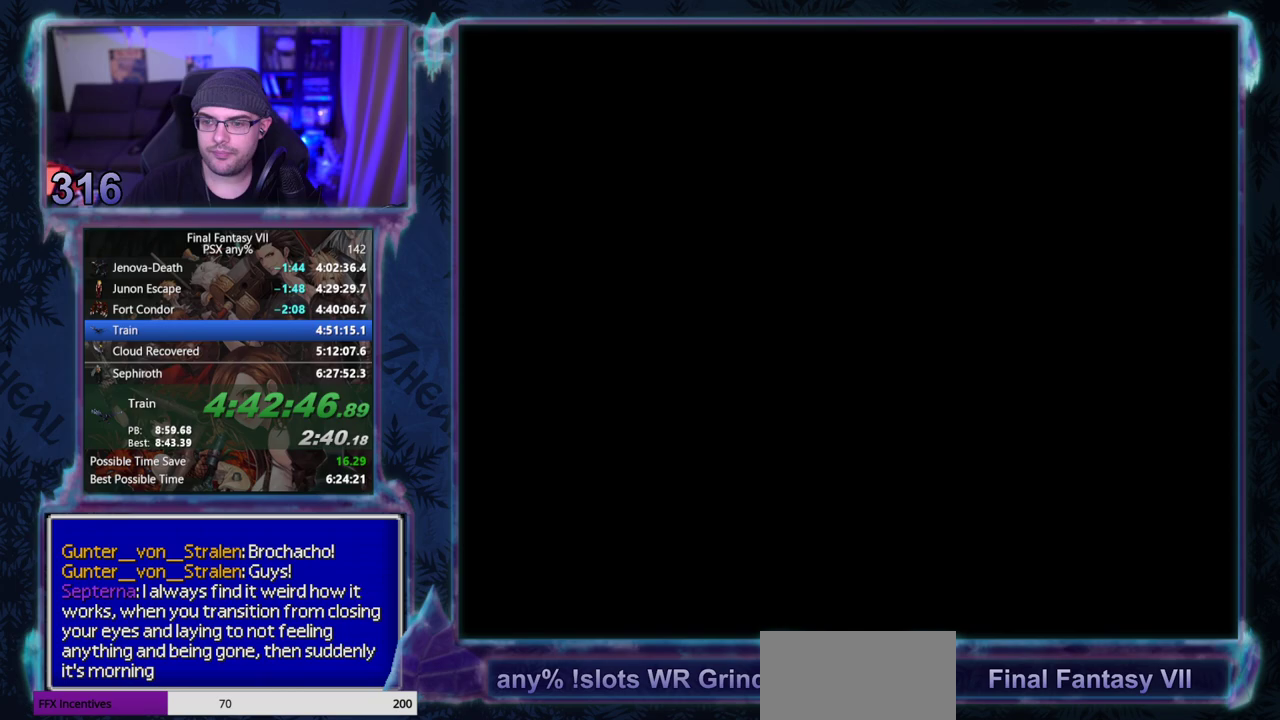
{"buttons": ["CROSS", "DPAD_LEFT"], "left_stick": "center", "events": []}